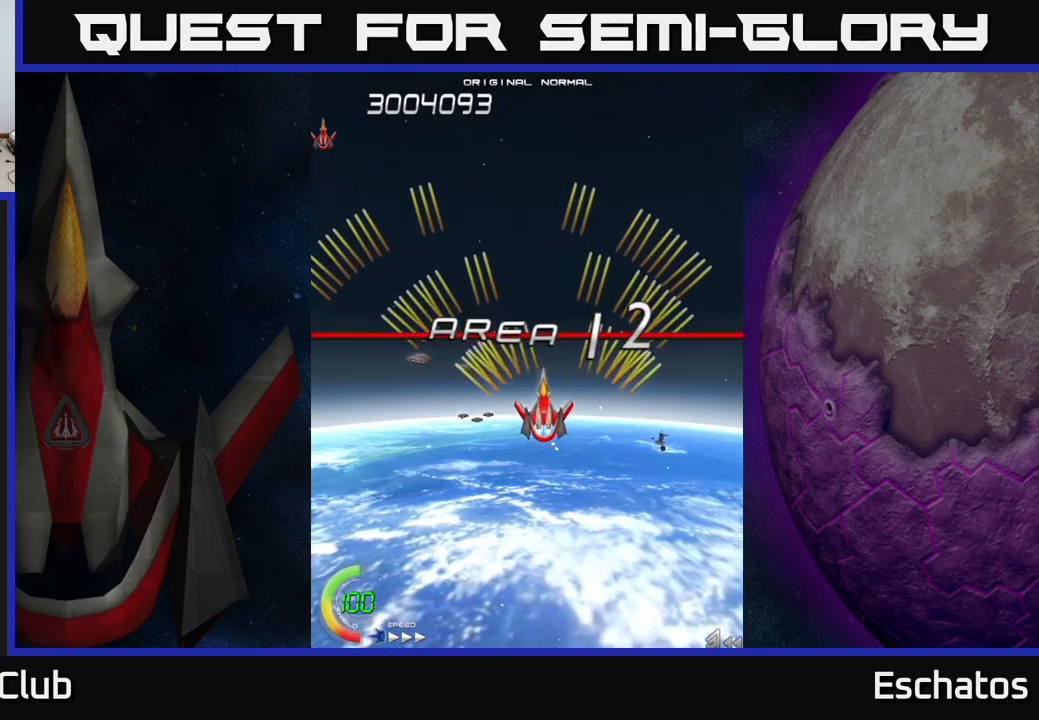
Gameplay with a controller (Xbox layout); each line is a JSON object with the inputs held at the frame after it. "events" lists button and stick changes between this image and that frame as [ms after this image, input, new state], when the widget could be followed in between. Not read: L3 R3 left_stick.
{"buttons": ["A", "DPAD_RIGHT"], "right_stick": "center", "events": [[217, "DPAD_UP", "up"], [267, "DPAD_LEFT", "up"], [317, "DPAD_DOWN", "down"], [317, "DPAD_RIGHT", "down"], [334, "DPAD_DOWN", "up"]]}
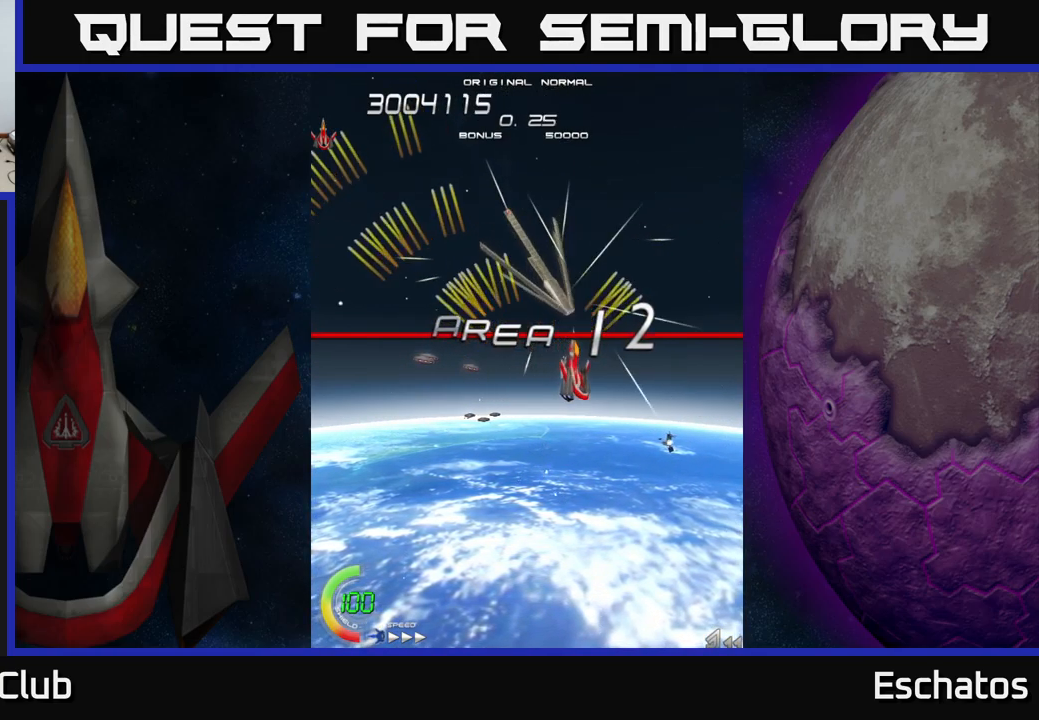
{"buttons": ["X", "DPAD_RIGHT"], "right_stick": "center"}
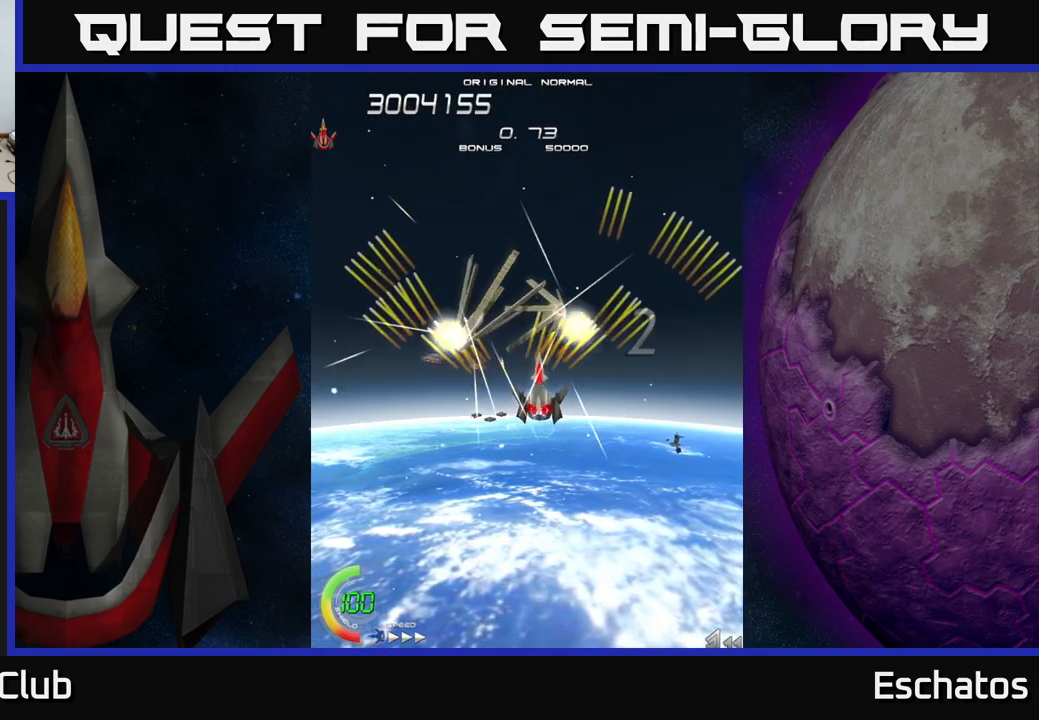
{"buttons": ["X", "DPAD_UP"], "right_stick": "center", "events": [[34, "DPAD_DOWN", "down"], [67, "DPAD_RIGHT", "up"], [234, "DPAD_LEFT", "down"], [267, "DPAD_DOWN", "up"], [484, "DPAD_UP", "down"], [500, "DPAD_LEFT", "up"]]}
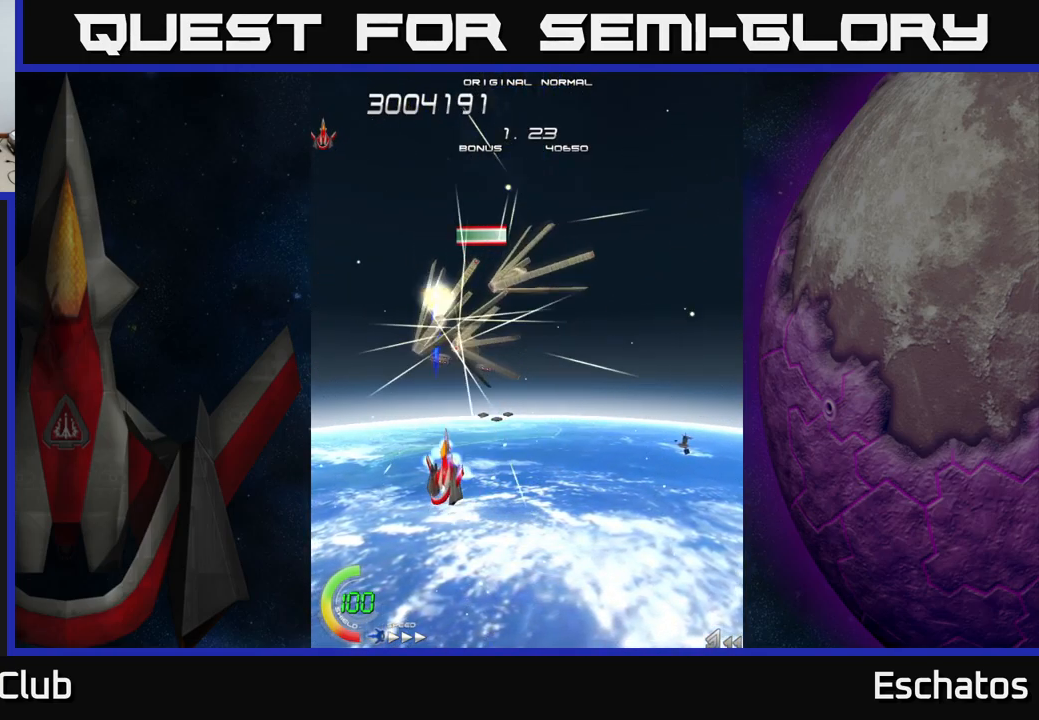
{"buttons": ["X"], "right_stick": "center", "events": [[84, "DPAD_UP", "up"], [117, "DPAD_DOWN", "down"], [267, "DPAD_RIGHT", "down"], [317, "DPAD_RIGHT", "up"], [367, "DPAD_DOWN", "up"], [384, "DPAD_LEFT", "down"], [501, "DPAD_LEFT", "up"]]}
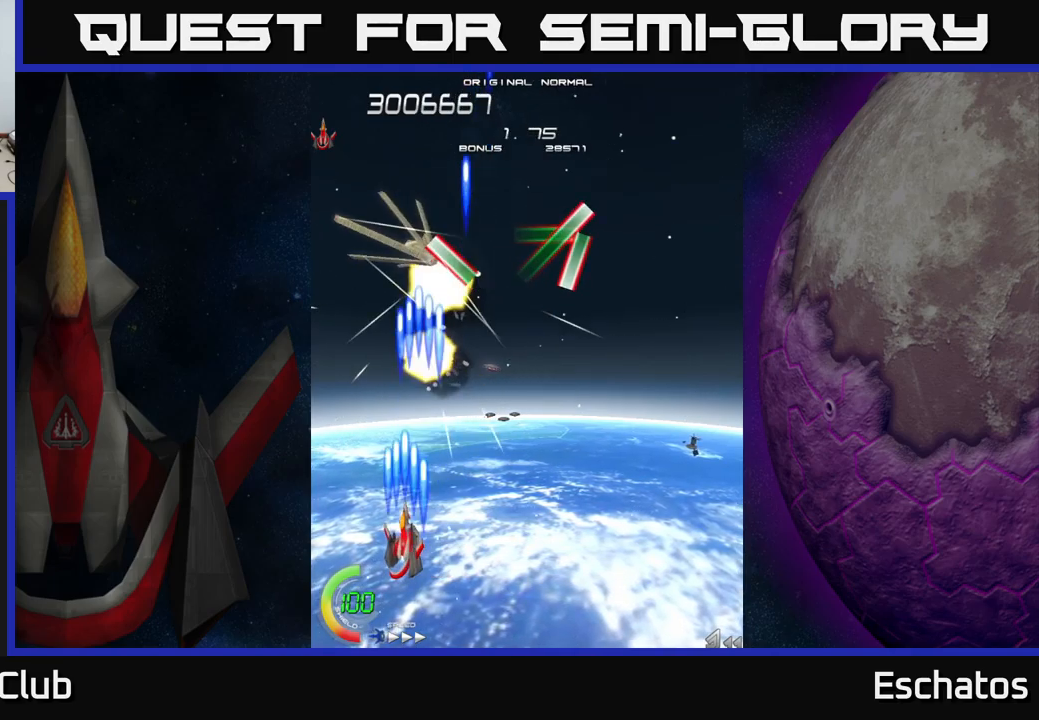
{"buttons": ["X", "DPAD_RIGHT"], "right_stick": "center", "events": [[33, "DPAD_RIGHT", "down"], [366, "DPAD_DOWN", "down"], [500, "DPAD_DOWN", "up"]]}
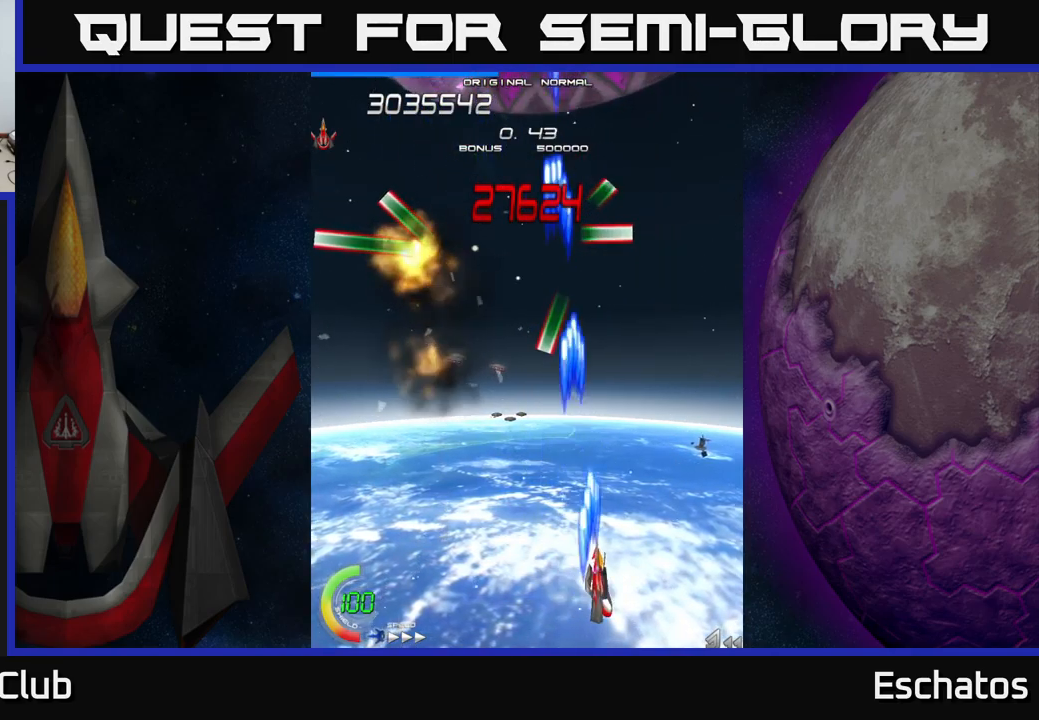
{"buttons": ["X", "DPAD_UP"], "right_stick": "center", "events": [[150, "DPAD_RIGHT", "up"], [150, "DPAD_UP", "down"], [200, "DPAD_LEFT", "down"], [233, "DPAD_UP", "up"], [333, "DPAD_LEFT", "up"], [350, "DPAD_RIGHT", "down"], [366, "DPAD_UP", "down"], [433, "DPAD_RIGHT", "up"]]}
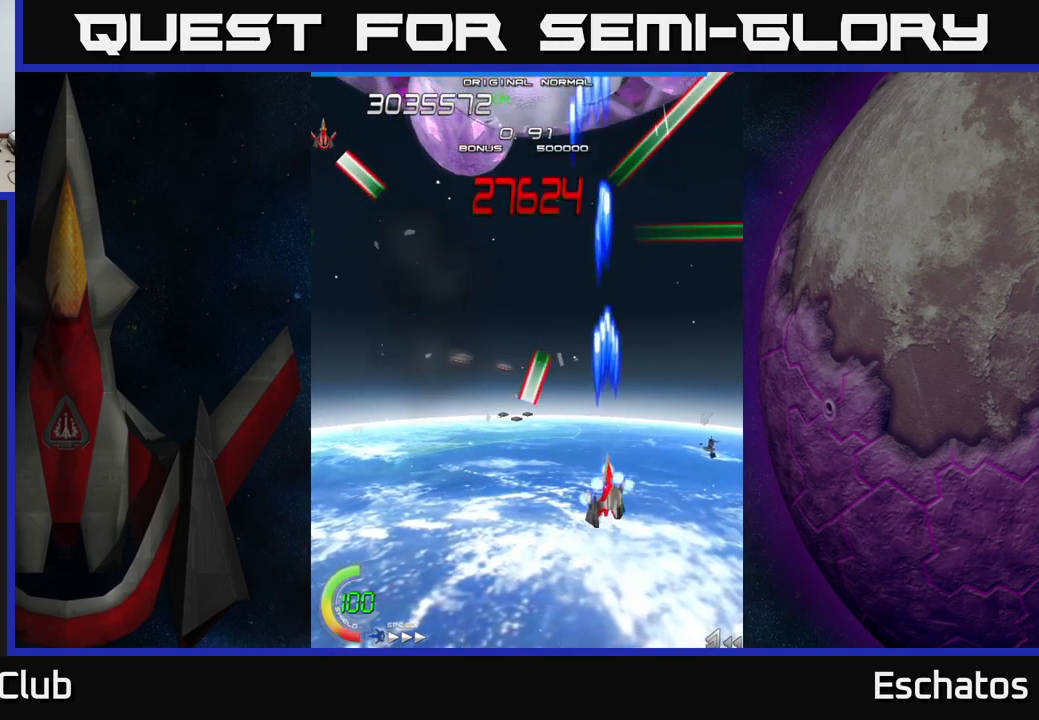
{"buttons": ["X", "DPAD_UP", "DPAD_LEFT"], "right_stick": "center", "events": [[83, "DPAD_UP", "up"], [116, "DPAD_RIGHT", "down"], [166, "DPAD_UP", "down"], [183, "DPAD_RIGHT", "up"], [283, "DPAD_LEFT", "down"]]}
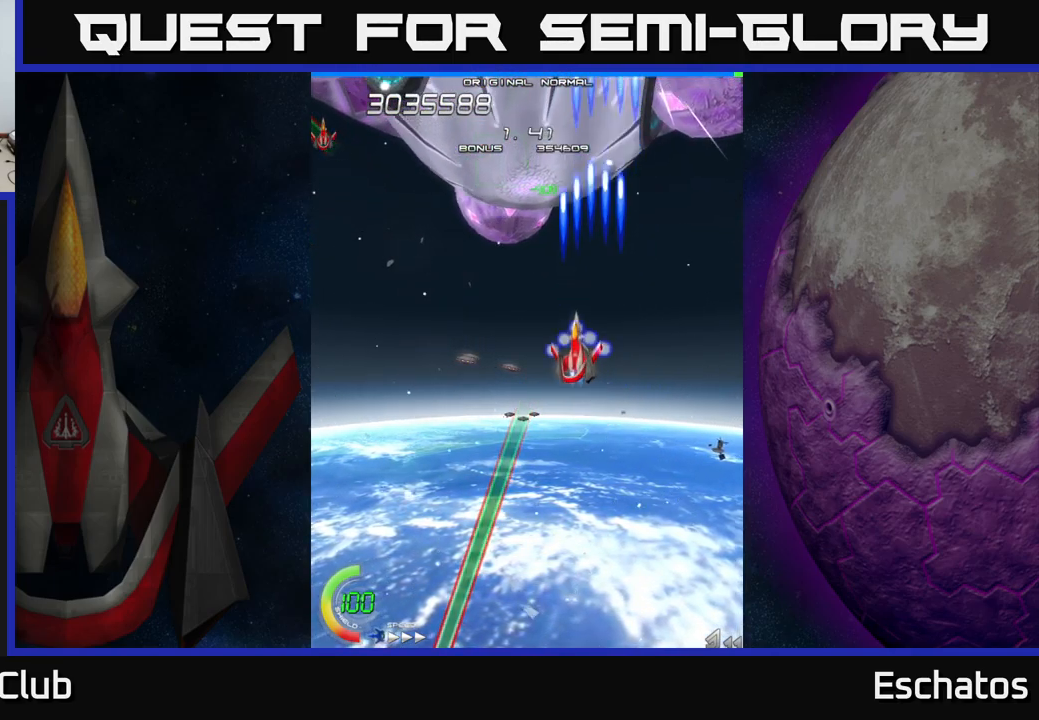
{"buttons": ["X", "DPAD_DOWN"], "right_stick": "center", "events": [[33, "DPAD_UP", "up"], [66, "DPAD_LEFT", "up"], [250, "DPAD_LEFT", "down"], [316, "DPAD_DOWN", "down"], [366, "DPAD_LEFT", "up"]]}
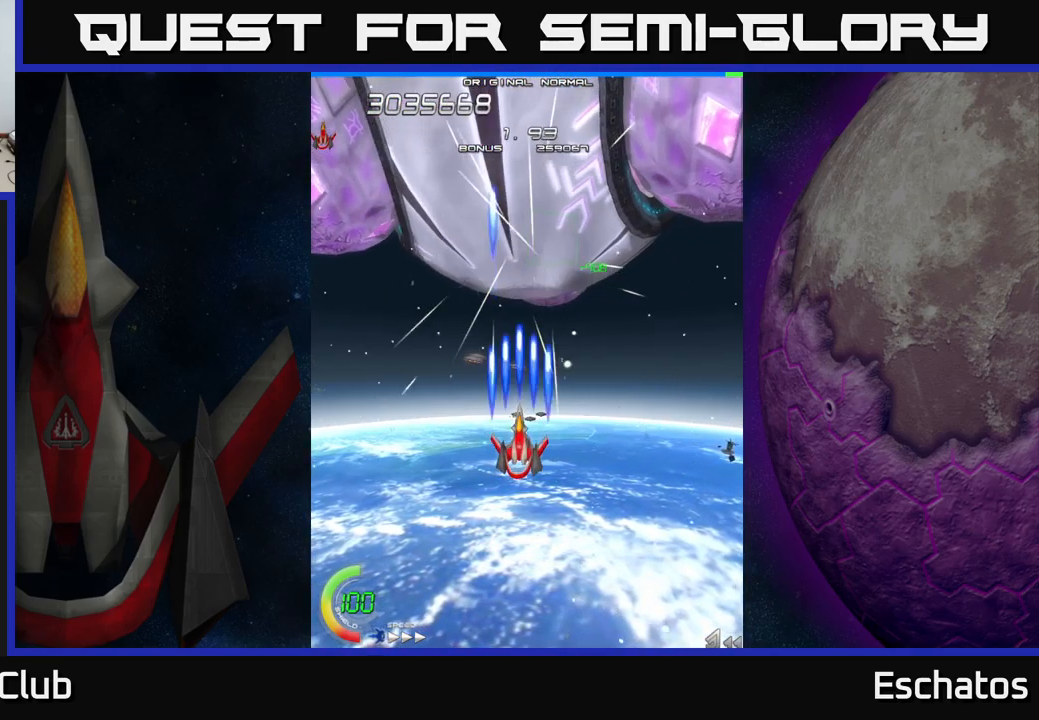
{"buttons": ["X", "DPAD_DOWN", "DPAD_RIGHT"], "right_stick": "center", "events": [[133, "DPAD_DOWN", "up"], [266, "DPAD_RIGHT", "down"], [500, "DPAD_DOWN", "down"]]}
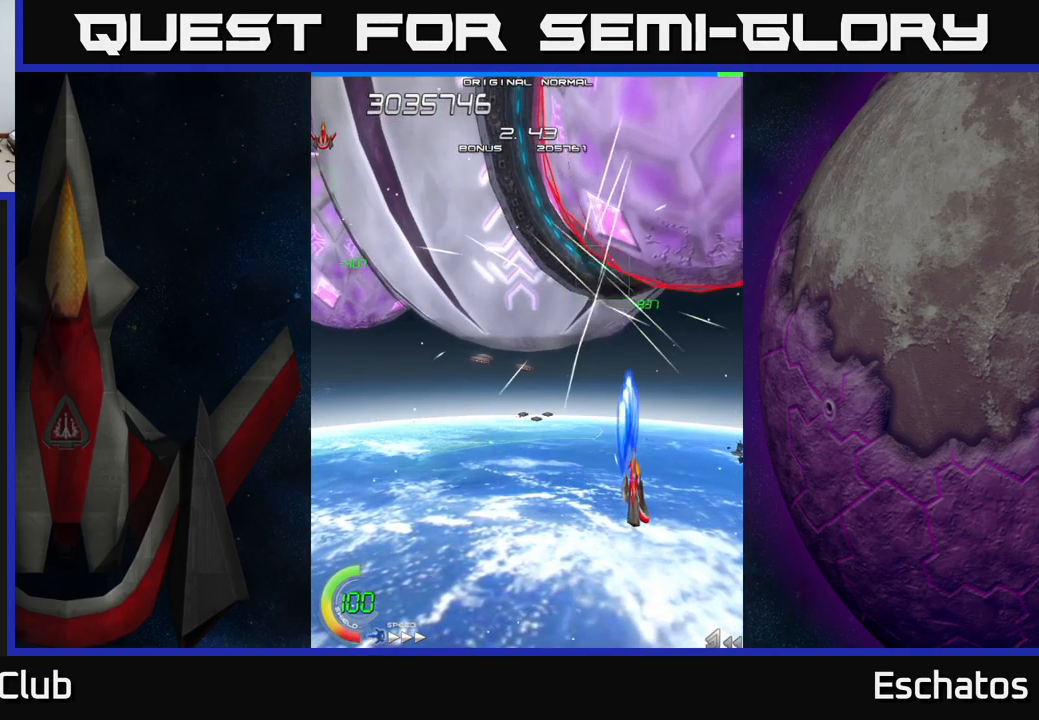
{"buttons": ["X", "DPAD_LEFT"], "right_stick": "center", "events": [[66, "DPAD_RIGHT", "up"], [133, "DPAD_LEFT", "down"], [200, "DPAD_DOWN", "up"], [333, "DPAD_LEFT", "up"], [433, "DPAD_LEFT", "down"]]}
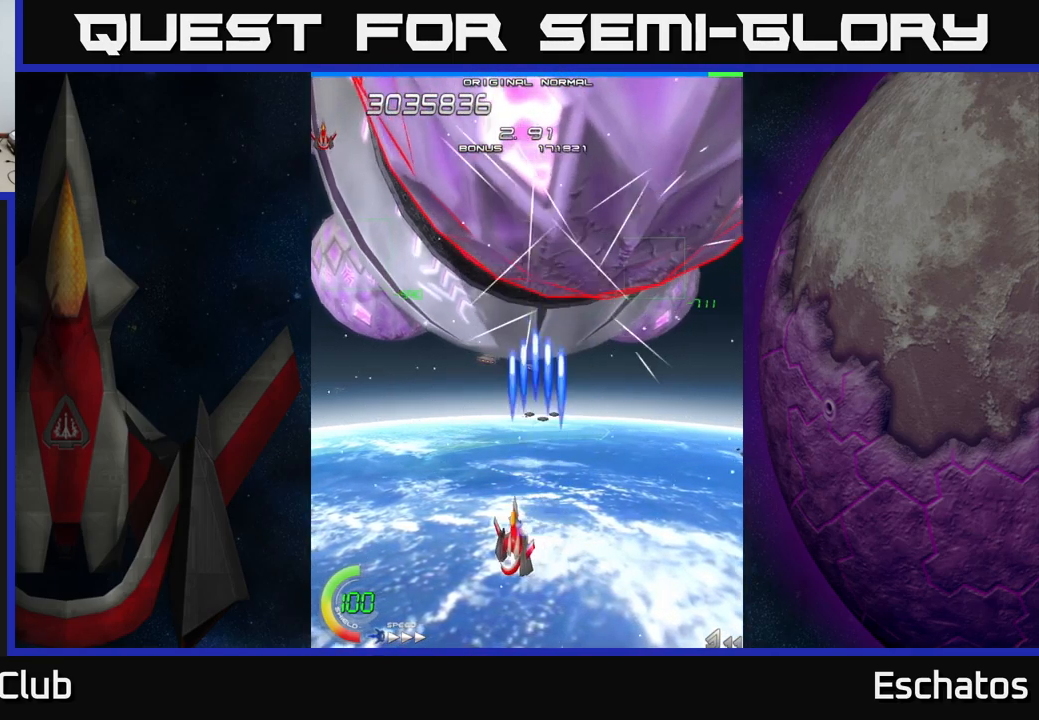
{"buttons": ["X", "DPAD_LEFT"], "right_stick": "center", "events": [[66, "DPAD_LEFT", "up"], [133, "DPAD_LEFT", "down"], [433, "DPAD_UP", "down"], [500, "DPAD_UP", "up"]]}
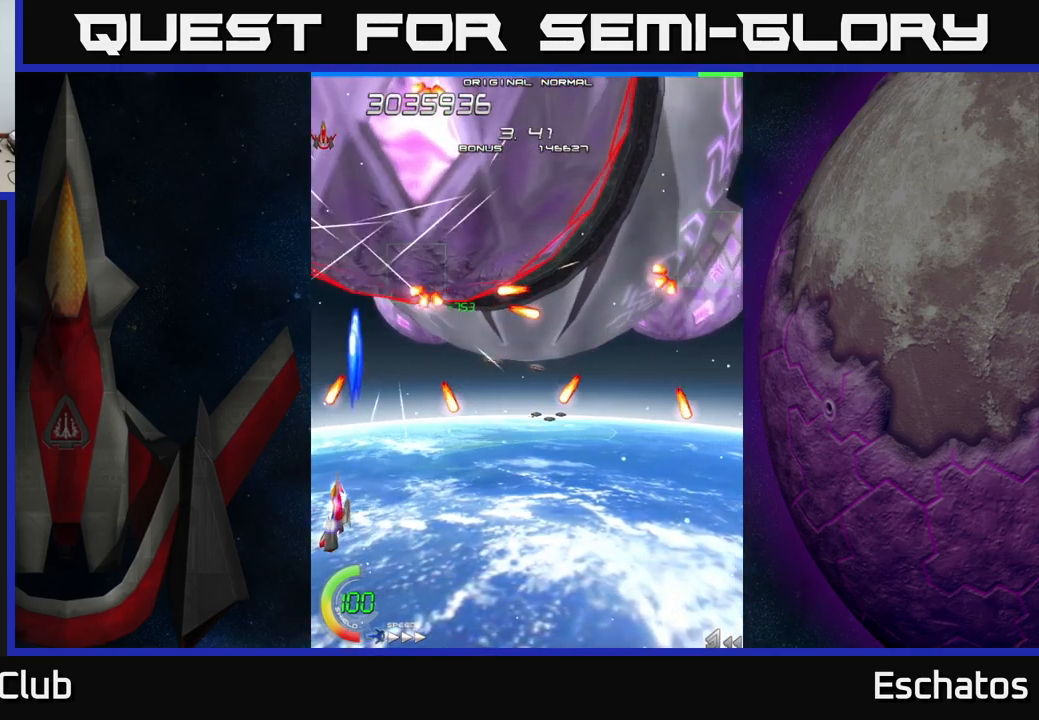
{"buttons": ["X", "DPAD_UP", "DPAD_RIGHT"], "right_stick": "center", "events": [[33, "DPAD_DOWN", "down"], [66, "DPAD_LEFT", "up"], [116, "DPAD_RIGHT", "down"], [250, "DPAD_DOWN", "up"], [250, "DPAD_RIGHT", "up"], [316, "DPAD_UP", "down"], [383, "DPAD_LEFT", "down"], [416, "DPAD_LEFT", "up"], [483, "DPAD_RIGHT", "down"]]}
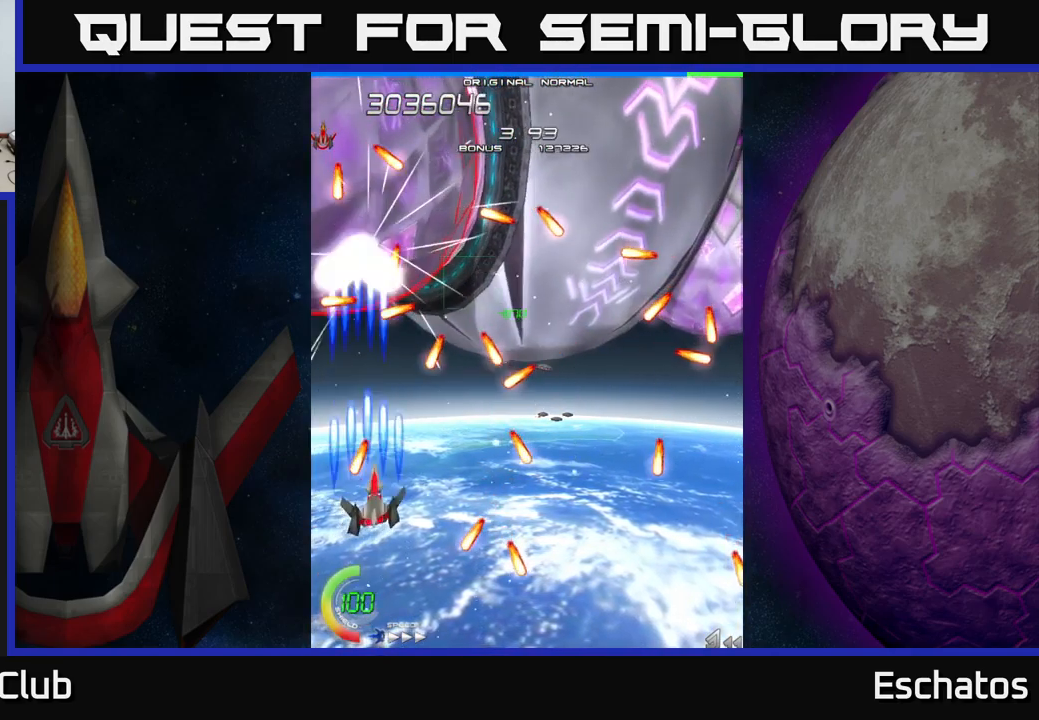
{"buttons": ["X"], "right_stick": "center", "events": [[16, "DPAD_UP", "up"], [116, "DPAD_DOWN", "down"], [216, "DPAD_RIGHT", "up"], [300, "DPAD_RIGHT", "down"], [333, "DPAD_DOWN", "up"], [483, "DPAD_RIGHT", "up"]]}
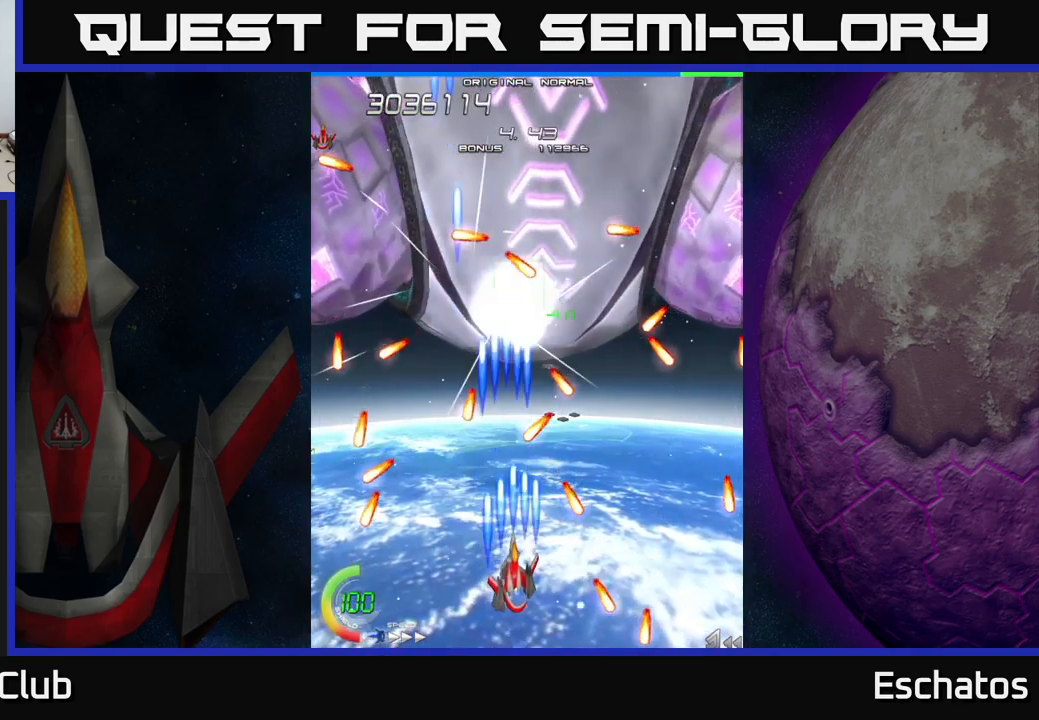
{"buttons": ["X", "DPAD_DOWN", "DPAD_RIGHT"], "right_stick": "center", "events": [[116, "DPAD_RIGHT", "down"], [200, "DPAD_DOWN", "down"], [217, "DPAD_DOWN", "up"], [217, "DPAD_RIGHT", "up"], [383, "DPAD_RIGHT", "down"], [500, "DPAD_DOWN", "down"]]}
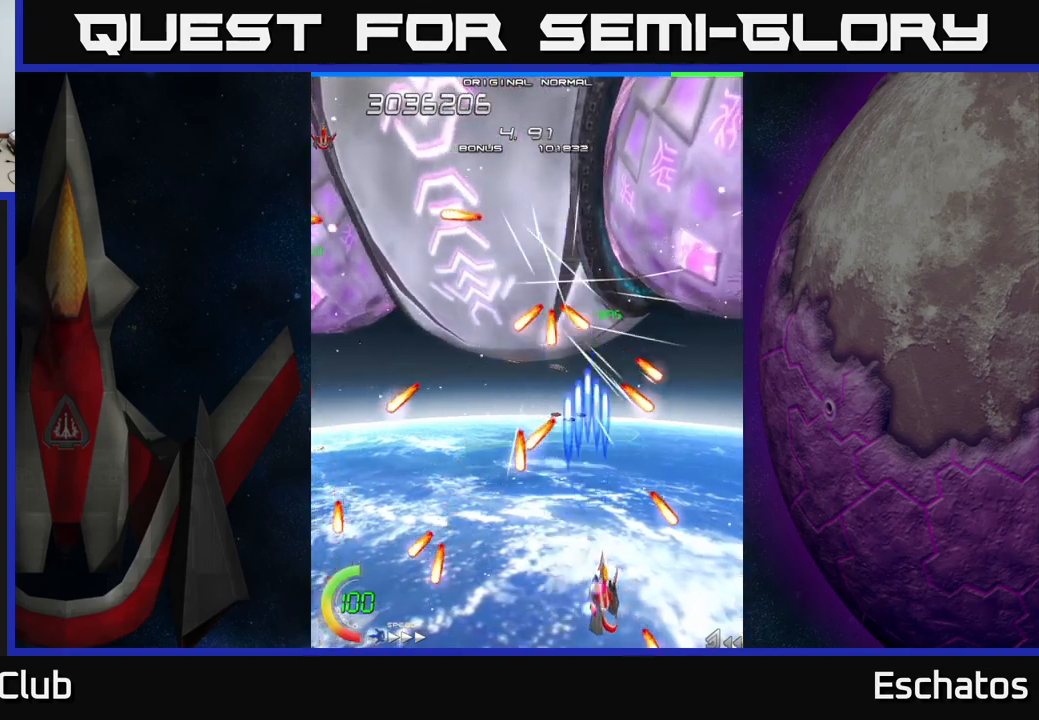
{"buttons": ["X"], "right_stick": "center", "events": [[33, "DPAD_RIGHT", "up"], [67, "DPAD_DOWN", "up"], [200, "DPAD_RIGHT", "down"], [300, "DPAD_RIGHT", "up"], [333, "DPAD_UP", "down"], [400, "DPAD_LEFT", "down"], [417, "DPAD_UP", "up"], [500, "DPAD_LEFT", "up"]]}
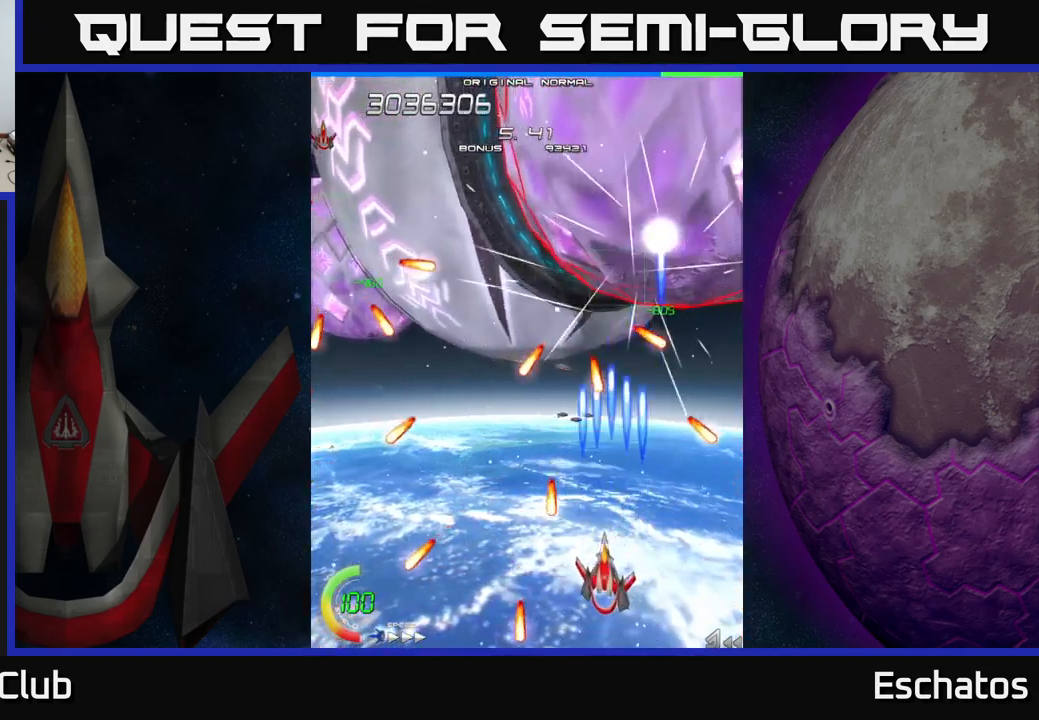
{"buttons": ["X"], "right_stick": "center", "events": [[317, "DPAD_LEFT", "down"], [383, "DPAD_UP", "down"], [433, "DPAD_LEFT", "up"], [433, "DPAD_UP", "up"]]}
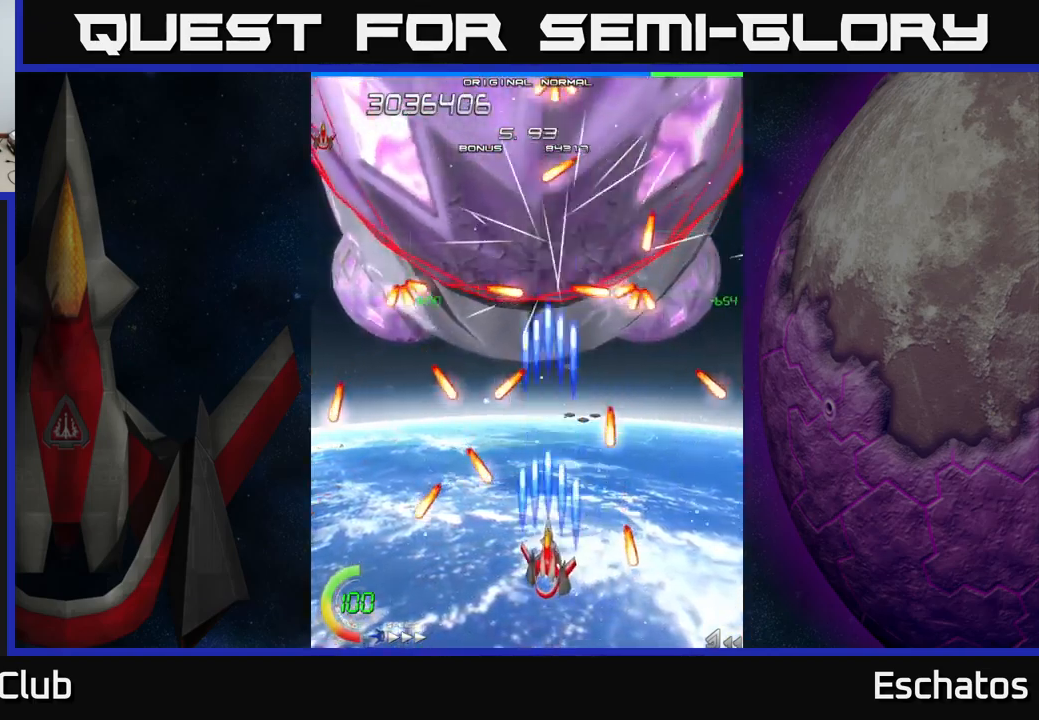
{"buttons": ["X", "DPAD_LEFT"], "right_stick": "center", "events": [[83, "DPAD_DOWN", "down"], [200, "DPAD_LEFT", "down"], [250, "DPAD_DOWN", "up"], [267, "DPAD_LEFT", "up"], [450, "DPAD_LEFT", "down"]]}
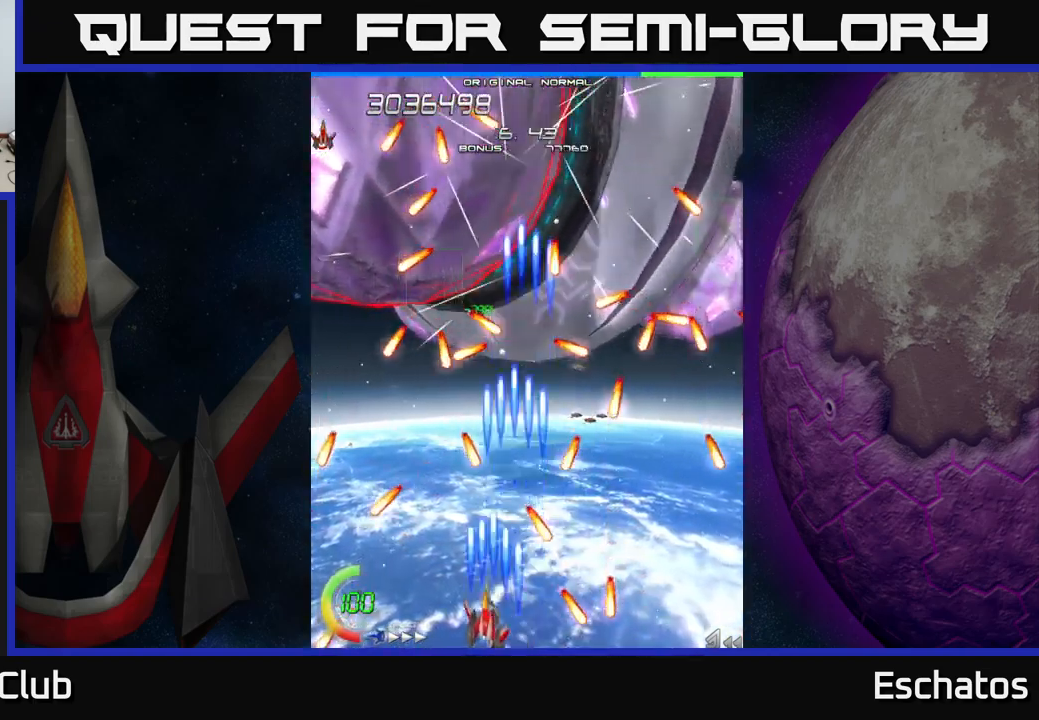
{"buttons": ["X", "DPAD_UP"], "right_stick": "center", "events": [[50, "DPAD_LEFT", "up"], [200, "DPAD_LEFT", "down"], [283, "DPAD_LEFT", "up"], [450, "DPAD_UP", "down"]]}
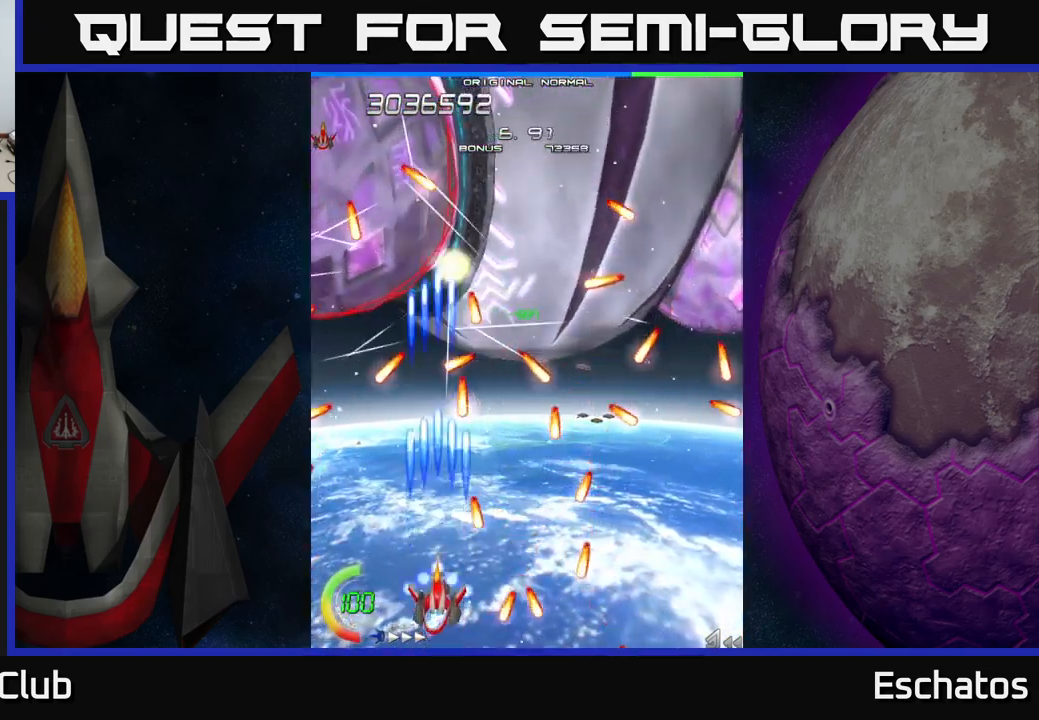
{"buttons": ["X"], "right_stick": "center", "events": [[50, "DPAD_UP", "up"], [300, "DPAD_LEFT", "down"], [350, "DPAD_LEFT", "up"]]}
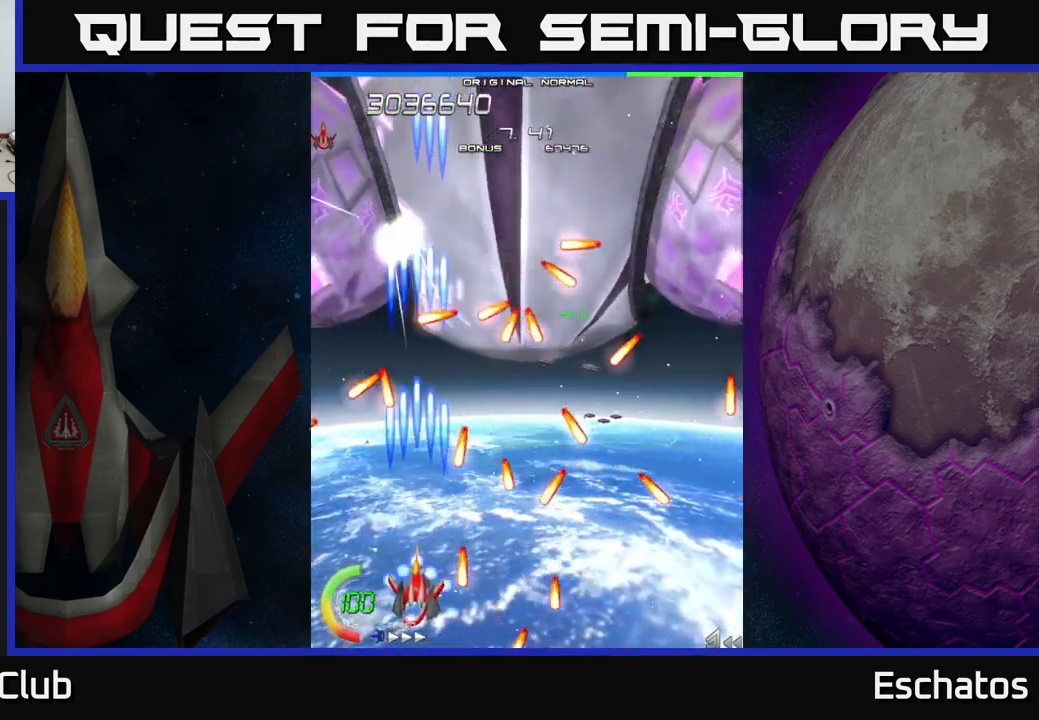
{"buttons": ["X"], "right_stick": "center", "events": [[333, "DPAD_LEFT", "down"], [433, "DPAD_LEFT", "up"]]}
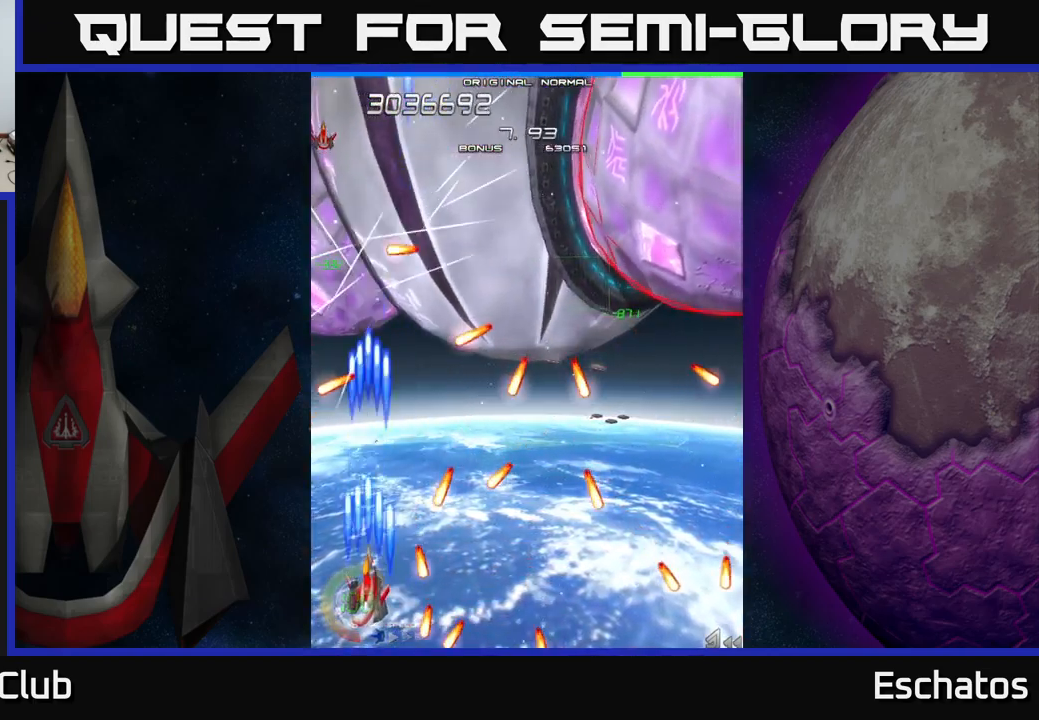
{"buttons": ["X", "DPAD_RIGHT"], "right_stick": "center", "events": [[300, "DPAD_LEFT", "down"], [300, "DPAD_UP", "down"], [367, "DPAD_LEFT", "up"], [417, "DPAD_RIGHT", "down"], [483, "DPAD_UP", "up"]]}
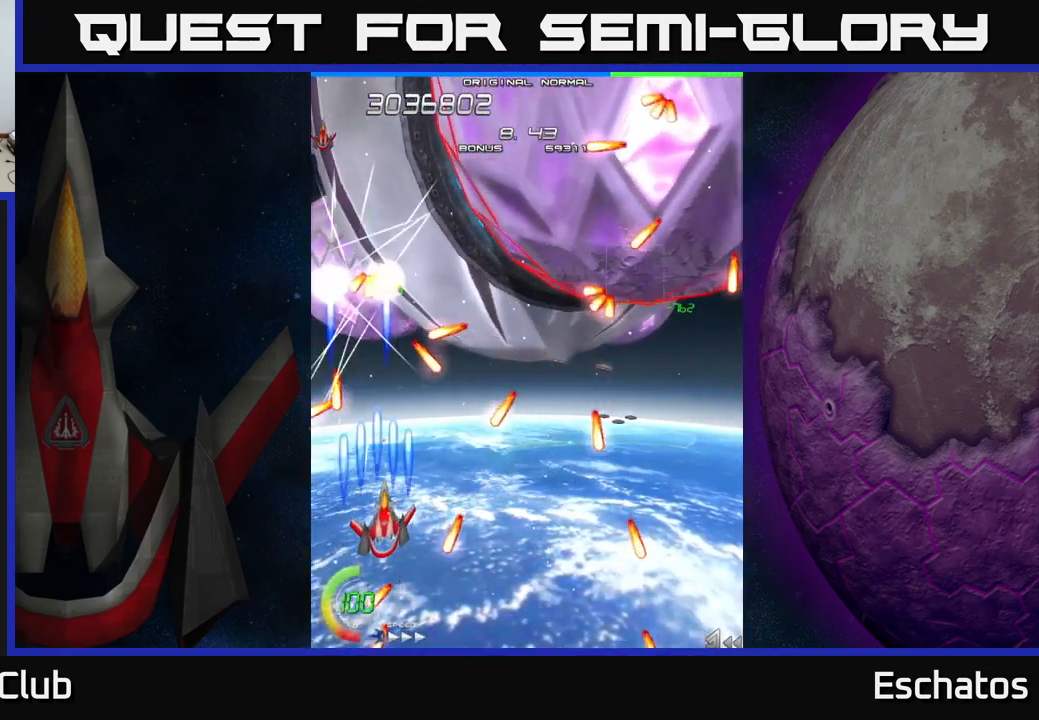
{"buttons": ["X", "DPAD_RIGHT"], "right_stick": "center", "events": [[117, "DPAD_DOWN", "down"], [133, "DPAD_RIGHT", "up"], [217, "DPAD_DOWN", "up"], [350, "DPAD_RIGHT", "down"], [367, "DPAD_DOWN", "down"], [450, "DPAD_DOWN", "up"]]}
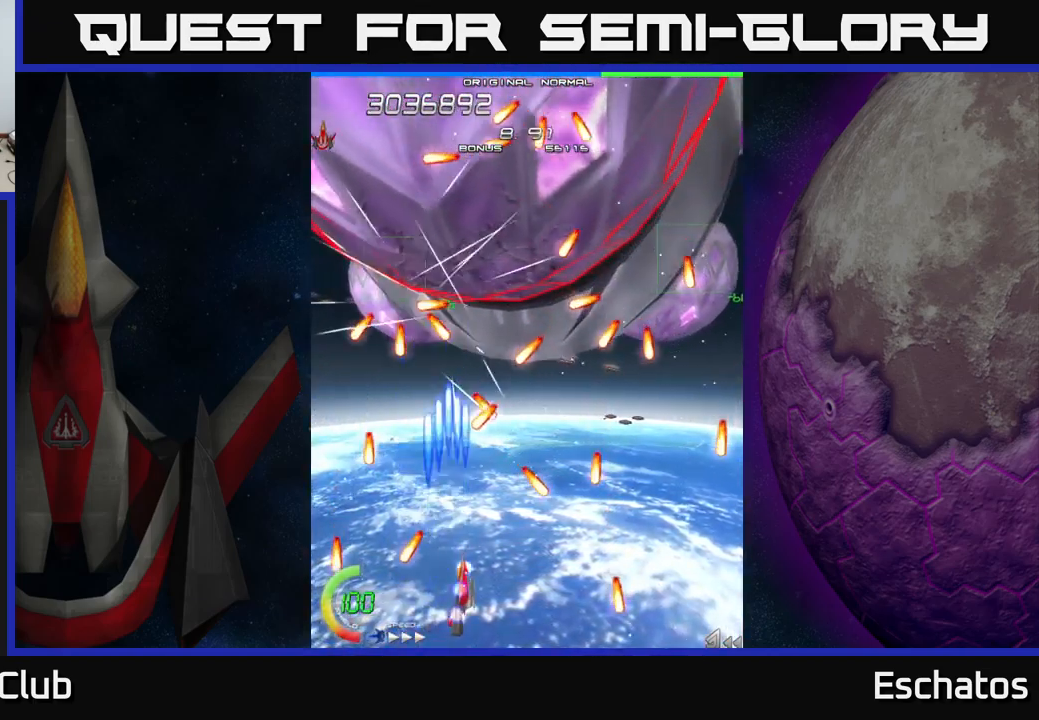
{"buttons": ["X"], "right_stick": "center", "events": [[33, "DPAD_RIGHT", "up"], [367, "DPAD_RIGHT", "down"], [433, "DPAD_RIGHT", "up"]]}
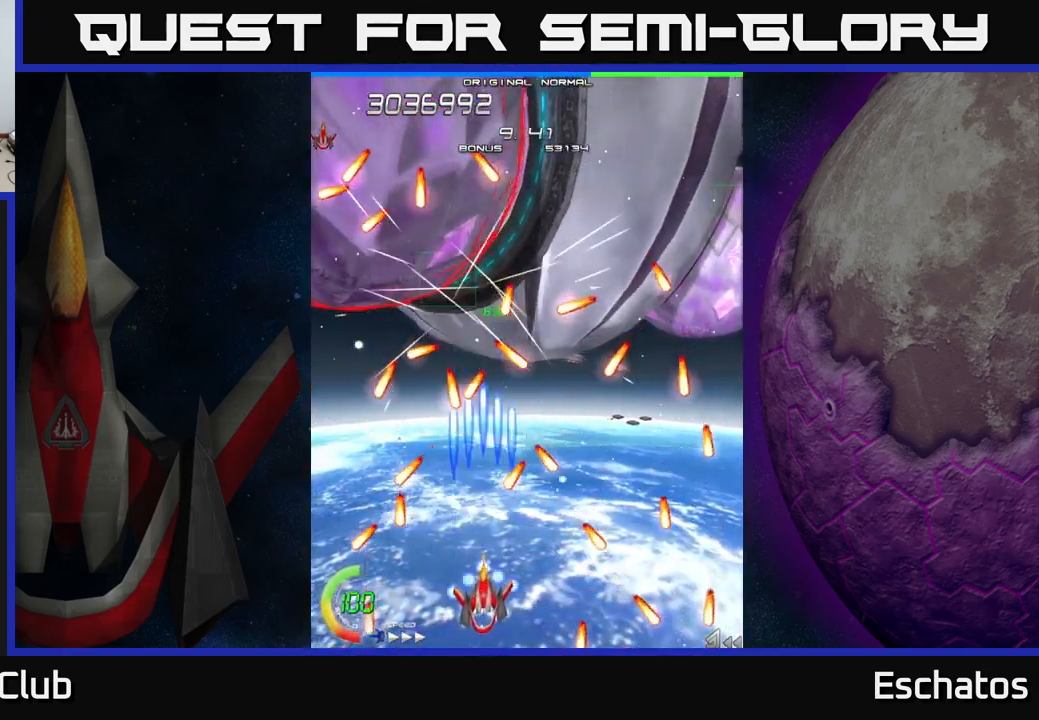
{"buttons": ["X", "DPAD_RIGHT"], "right_stick": "center", "events": [[183, "DPAD_RIGHT", "down"], [233, "DPAD_RIGHT", "up"], [449, "DPAD_RIGHT", "down"]]}
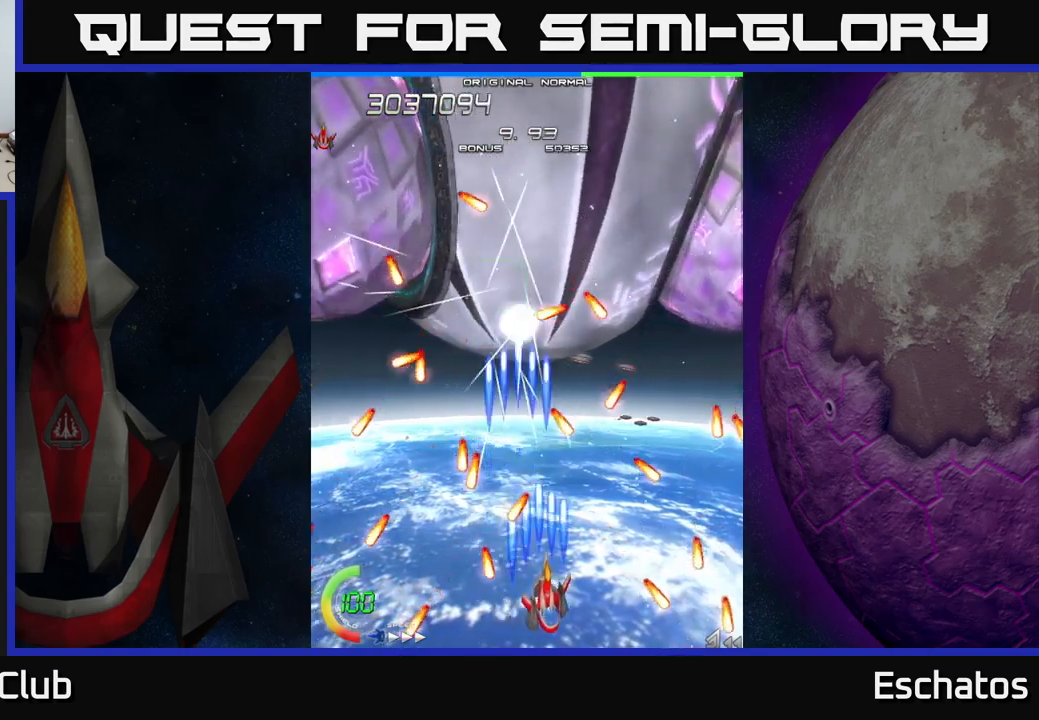
{"buttons": ["X"], "right_stick": "center", "events": [[50, "DPAD_RIGHT", "up"], [267, "DPAD_RIGHT", "down"], [317, "DPAD_RIGHT", "up"]]}
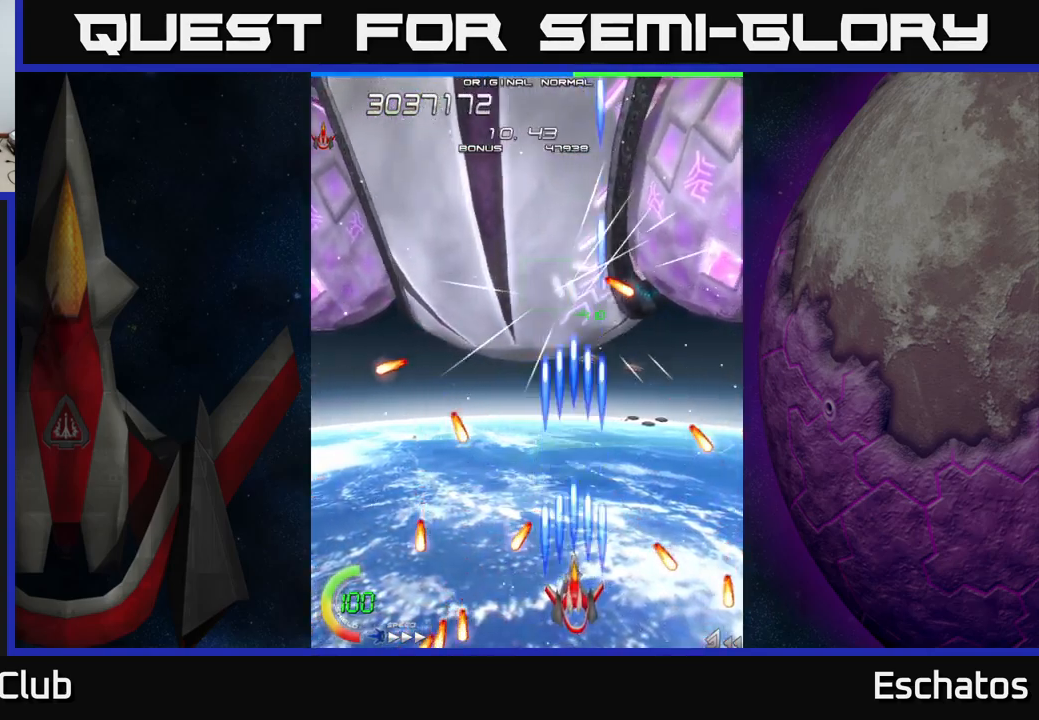
{"buttons": ["X"], "right_stick": "center", "events": [[167, "DPAD_RIGHT", "down"], [284, "DPAD_UP", "down"], [367, "DPAD_RIGHT", "up"], [467, "DPAD_UP", "up"]]}
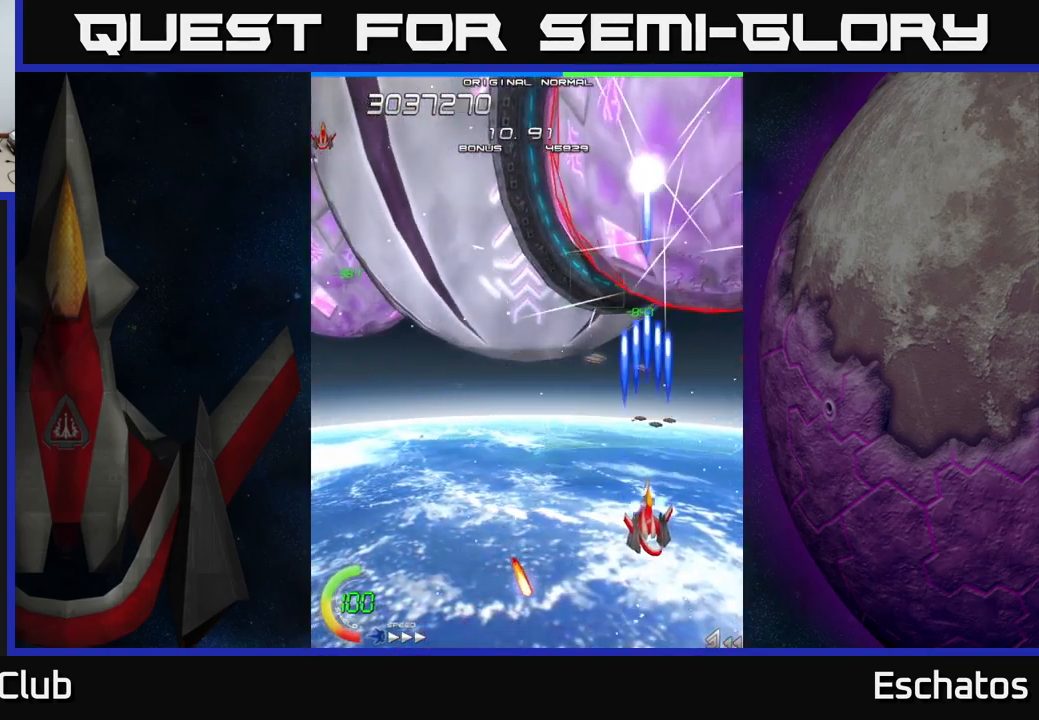
{"buttons": ["X", "DPAD_LEFT"], "right_stick": "center", "events": [[117, "DPAD_LEFT", "down"], [200, "DPAD_LEFT", "up"], [284, "DPAD_LEFT", "down"], [400, "DPAD_LEFT", "up"], [484, "DPAD_LEFT", "down"]]}
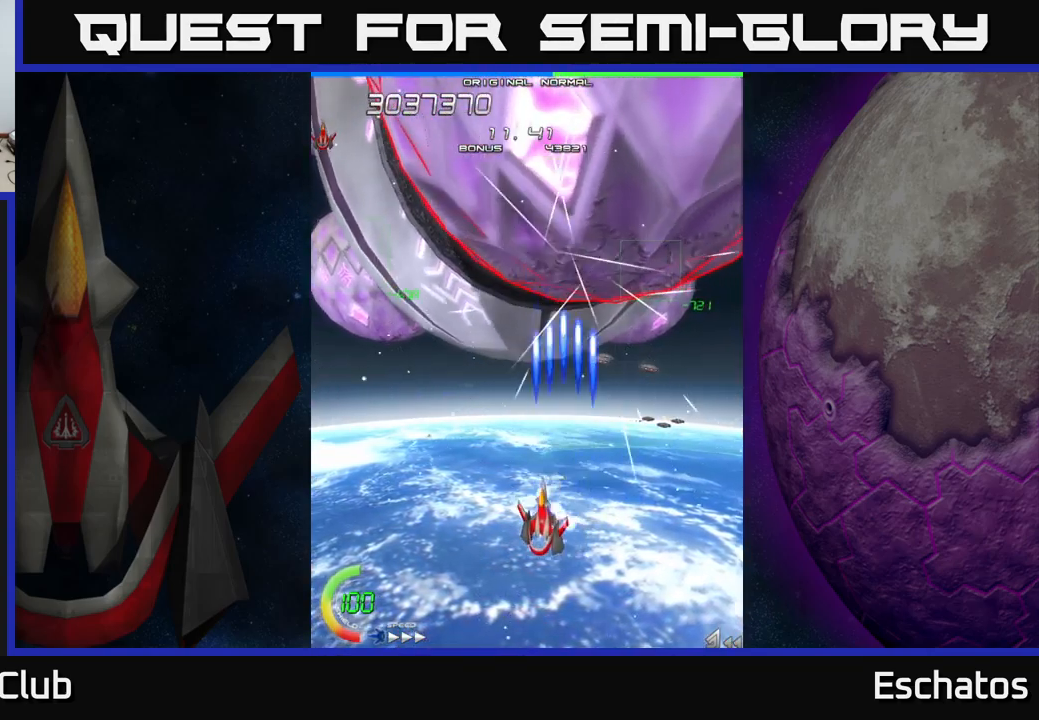
{"buttons": ["X"], "right_stick": "center", "events": [[84, "DPAD_LEFT", "up"], [134, "DPAD_LEFT", "down"], [267, "DPAD_LEFT", "up"], [367, "DPAD_LEFT", "down"], [434, "DPAD_LEFT", "up"]]}
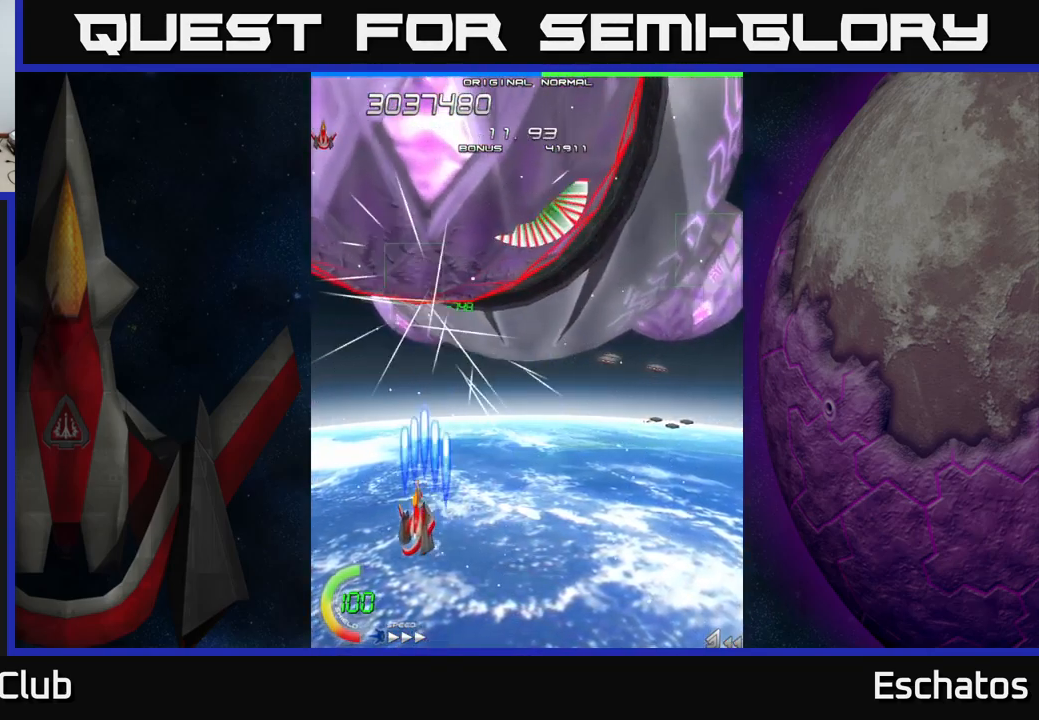
{"buttons": ["X"], "right_stick": "center", "events": [[34, "DPAD_LEFT", "down"], [134, "DPAD_LEFT", "up"], [234, "DPAD_LEFT", "down"], [334, "DPAD_LEFT", "up"], [400, "DPAD_DOWN", "down"], [450, "DPAD_DOWN", "up"]]}
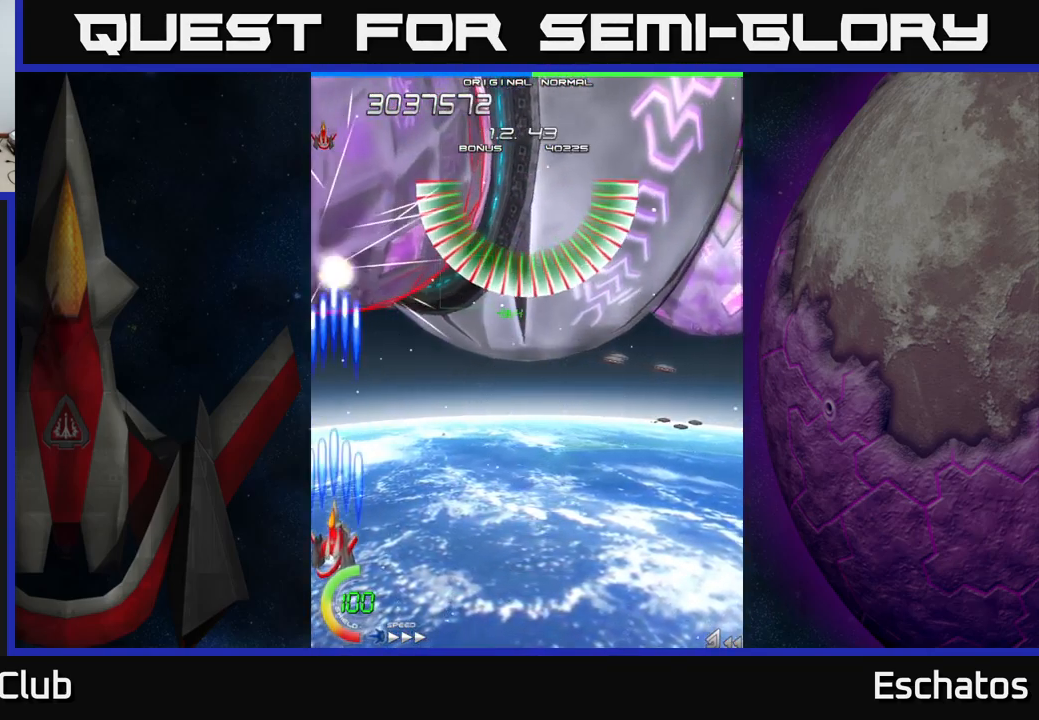
{"buttons": ["X", "DPAD_DOWN", "DPAD_RIGHT"], "right_stick": "center", "events": [[250, "DPAD_RIGHT", "down"], [500, "DPAD_DOWN", "down"]]}